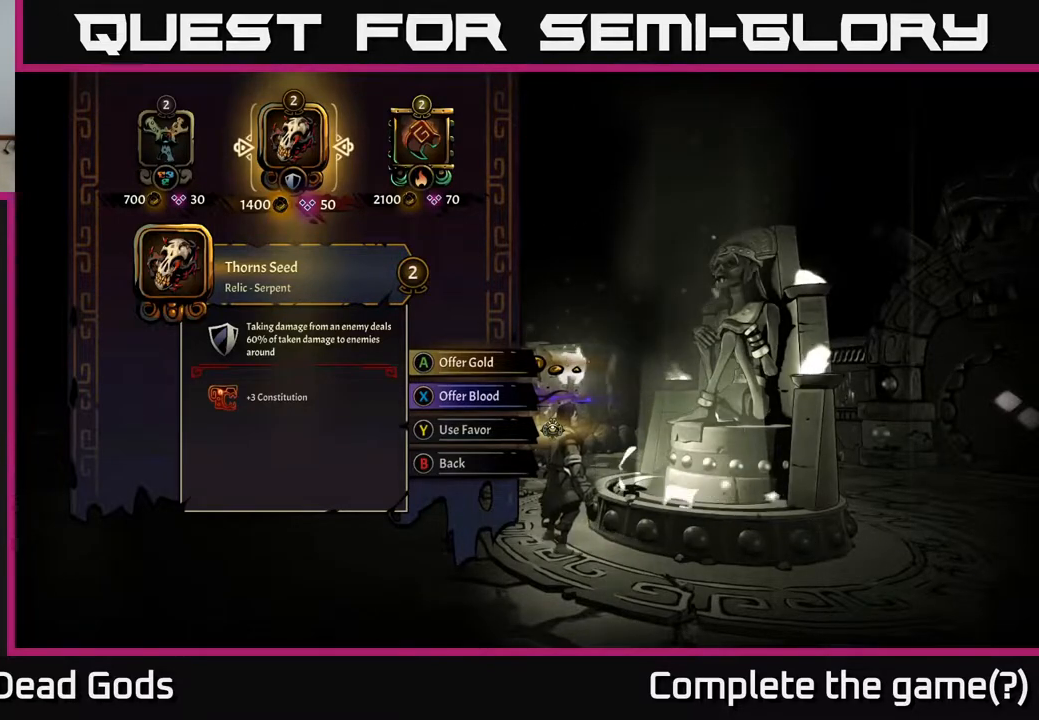
Gameplay with a controller (Xbox layout); each line is a JSON object with the inputs held at the frame after it. "events" lists button and stick changes between this image and that frame as [ms after this image, input, new state], when the widget could be followed in between.
{"buttons": [], "left_stick": "center", "right_stick": "center", "events": [[183, "DPAD_RIGHT", "down"], [367, "DPAD_RIGHT", "up"]]}
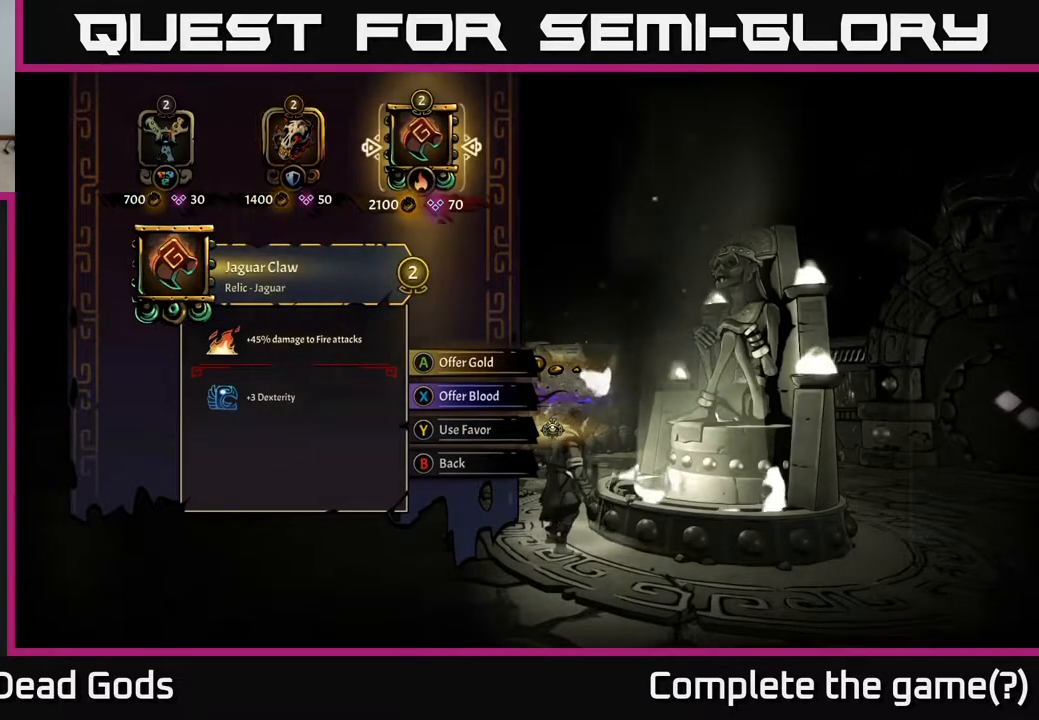
{"buttons": [], "left_stick": "center", "right_stick": "center", "events": []}
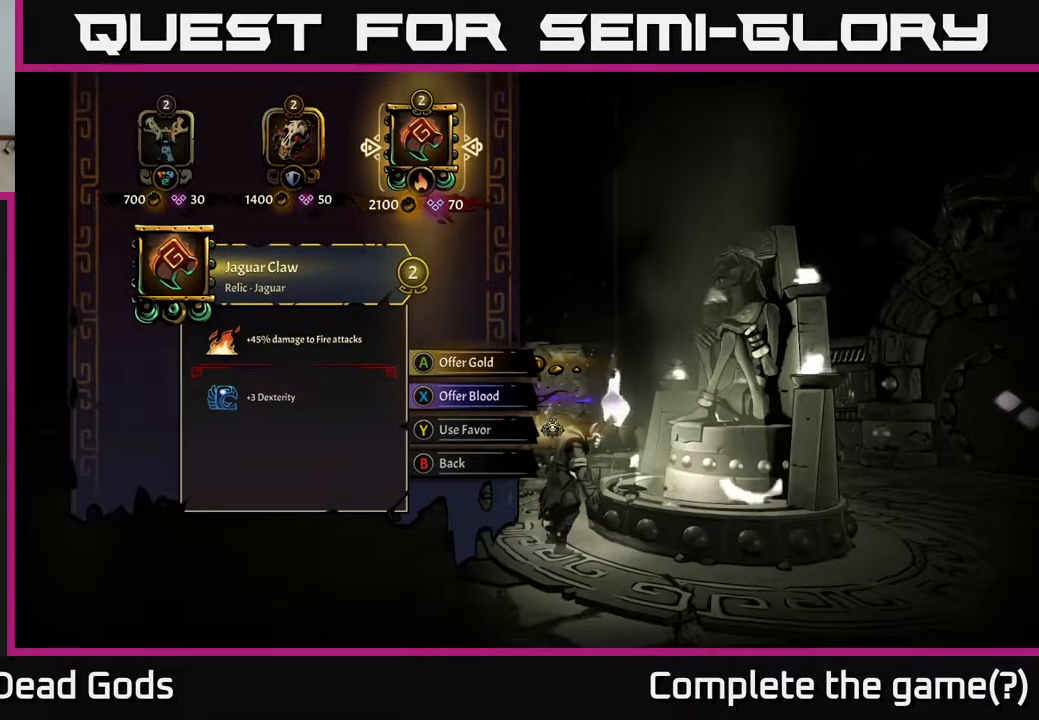
{"buttons": [], "left_stick": "center", "right_stick": "center", "events": []}
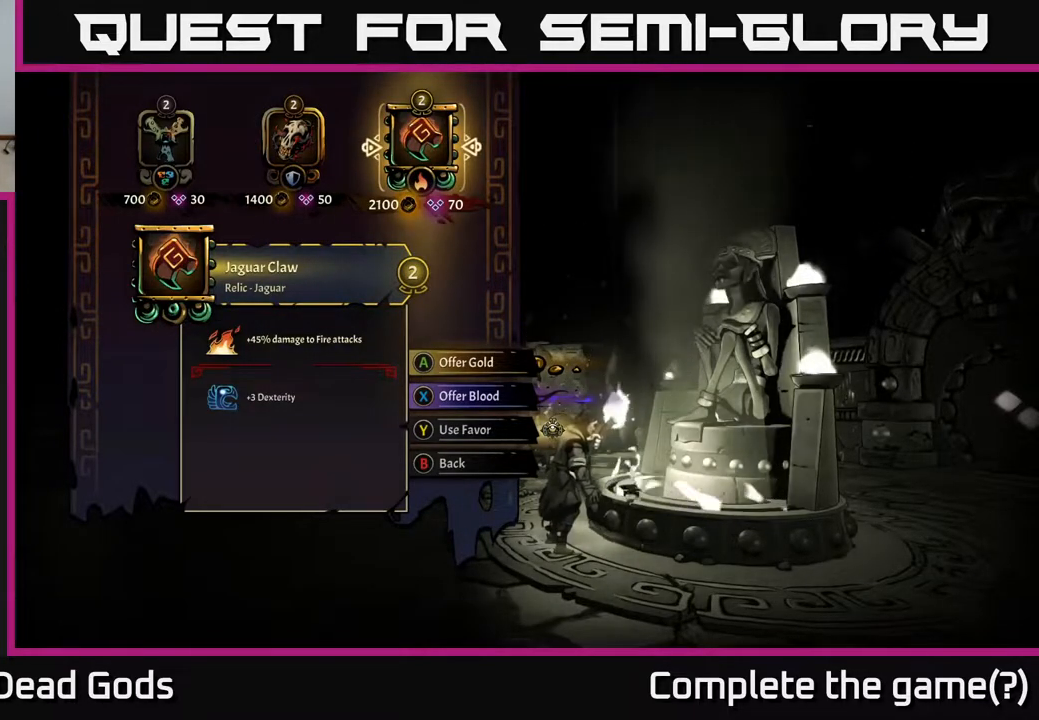
{"buttons": [], "left_stick": "center", "right_stick": "center", "events": []}
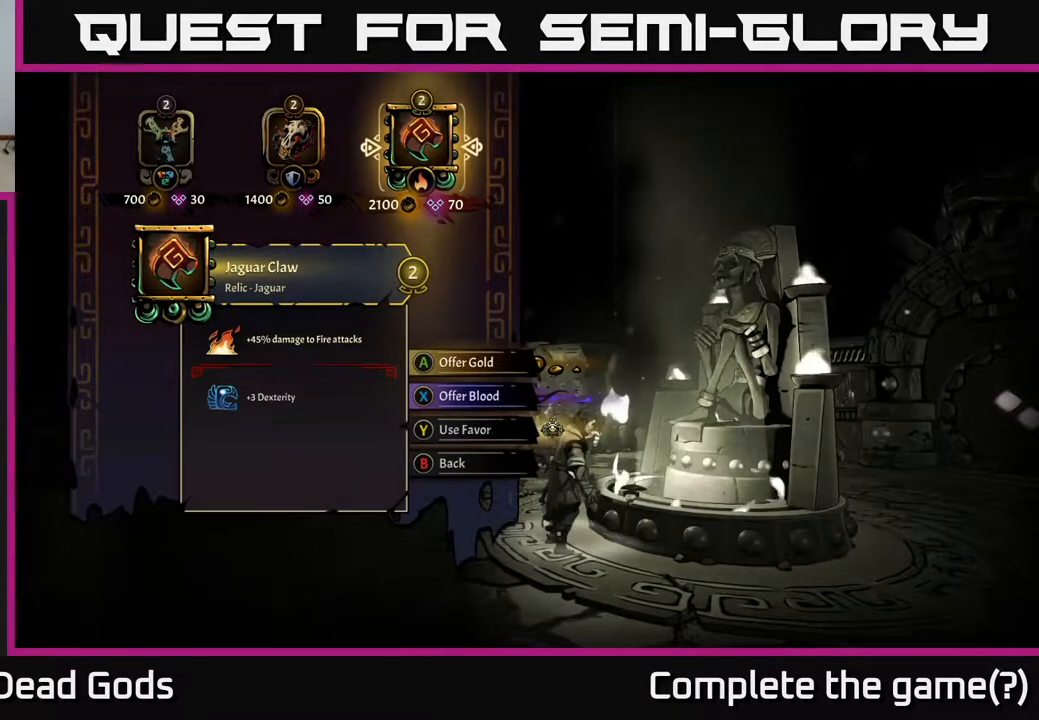
{"buttons": [], "left_stick": "center", "right_stick": "center", "events": []}
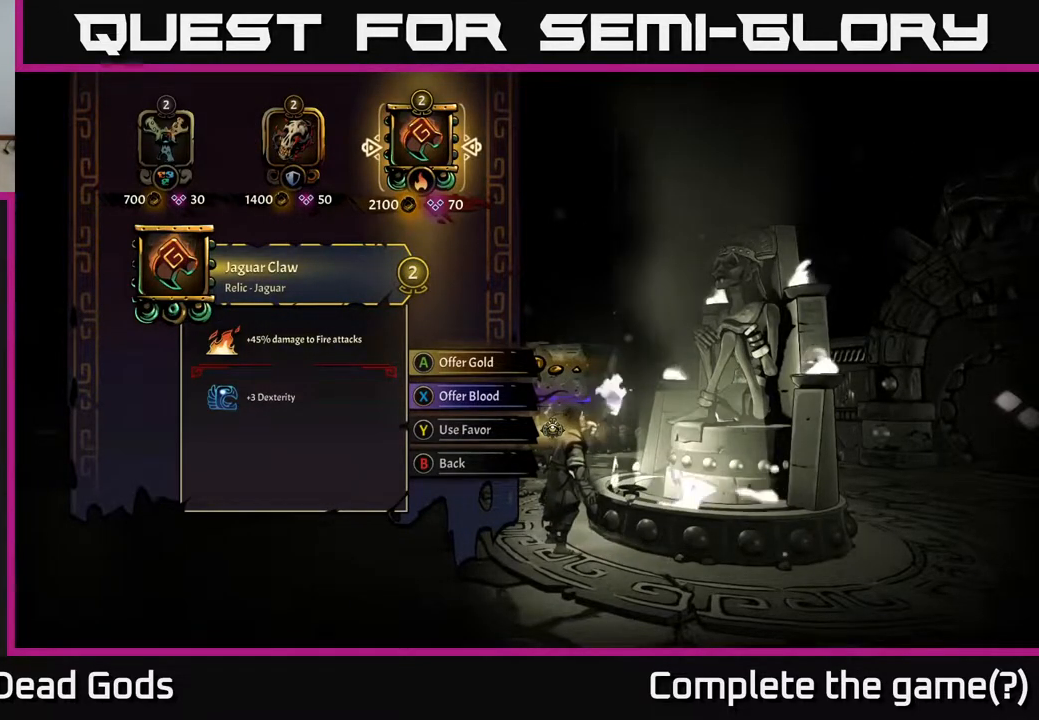
{"buttons": ["DPAD_LEFT"], "left_stick": "center", "right_stick": "center", "events": [[233, "DPAD_LEFT", "down"], [333, "DPAD_LEFT", "up"], [467, "DPAD_LEFT", "down"]]}
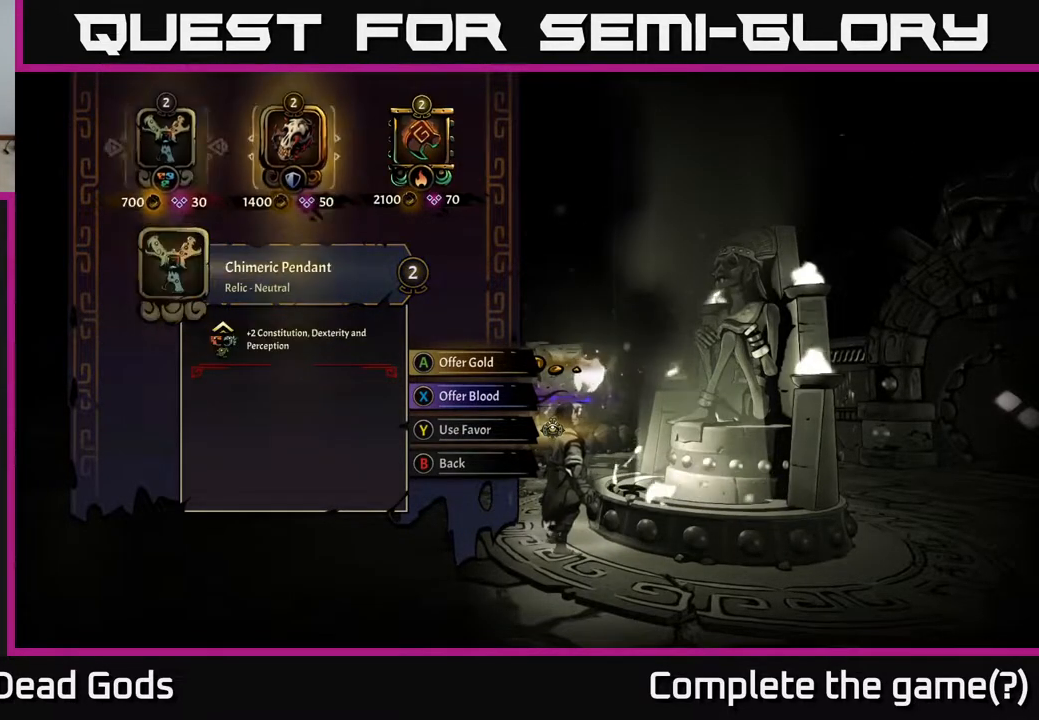
{"buttons": [], "left_stick": "center", "right_stick": "center", "events": [[83, "DPAD_LEFT", "up"], [283, "DPAD_RIGHT", "down"], [417, "DPAD_RIGHT", "up"]]}
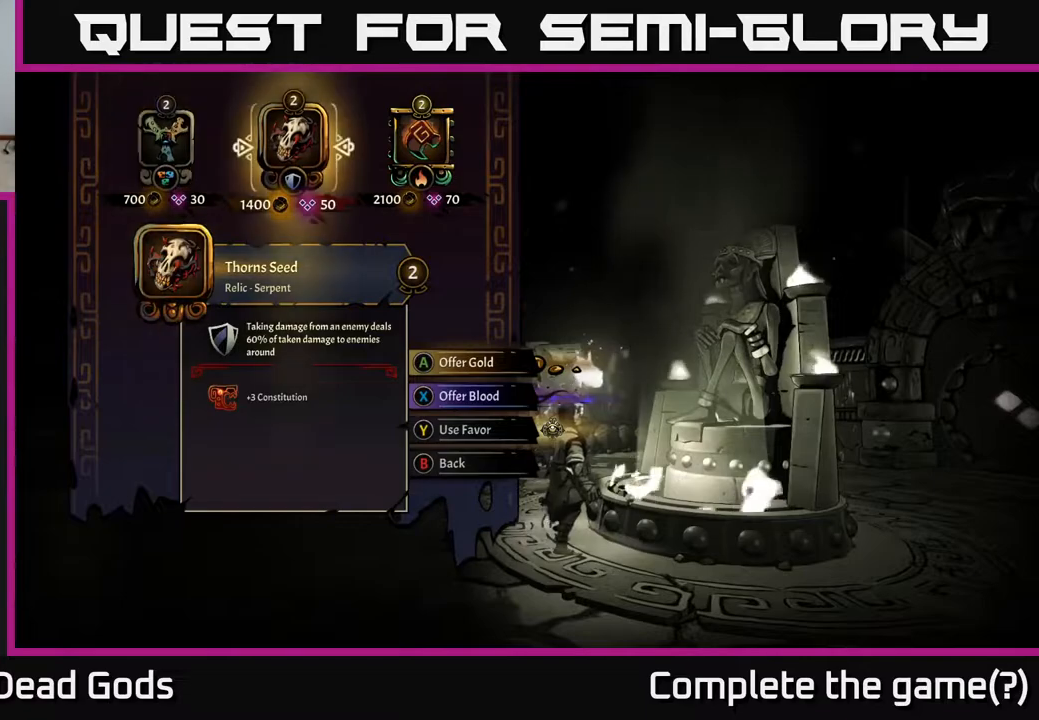
{"buttons": ["DPAD_RIGHT"], "left_stick": "center", "right_stick": "center", "events": [[183, "DPAD_LEFT", "down"], [283, "DPAD_LEFT", "up"], [400, "DPAD_RIGHT", "down"]]}
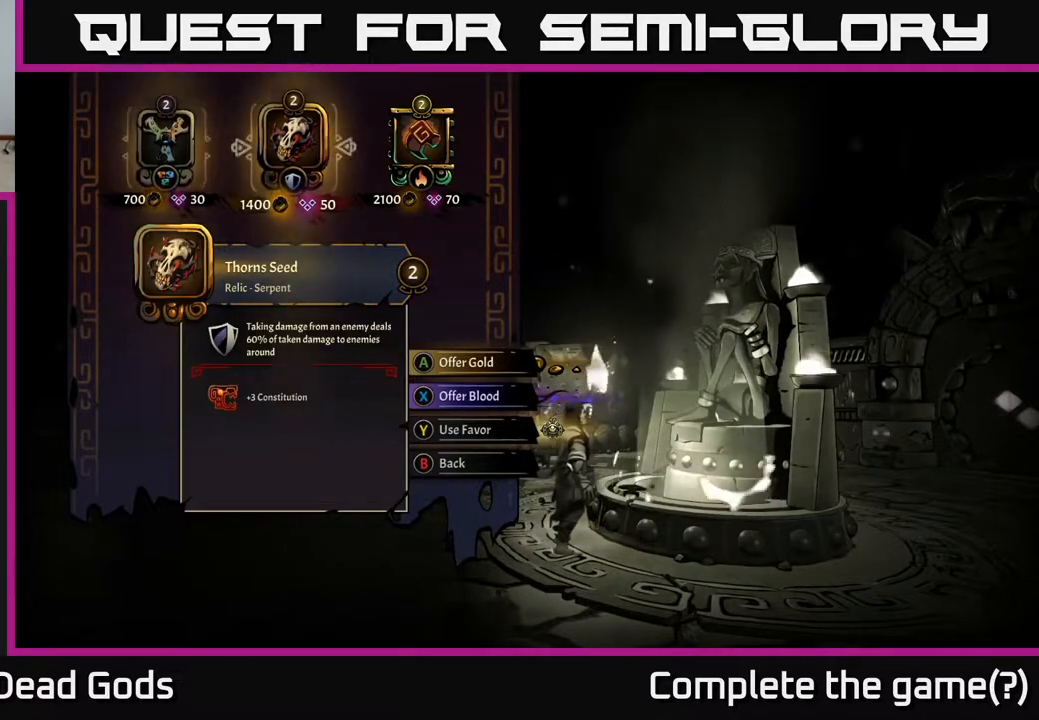
{"buttons": [], "left_stick": "center", "right_stick": "center", "events": [[33, "DPAD_RIGHT", "up"]]}
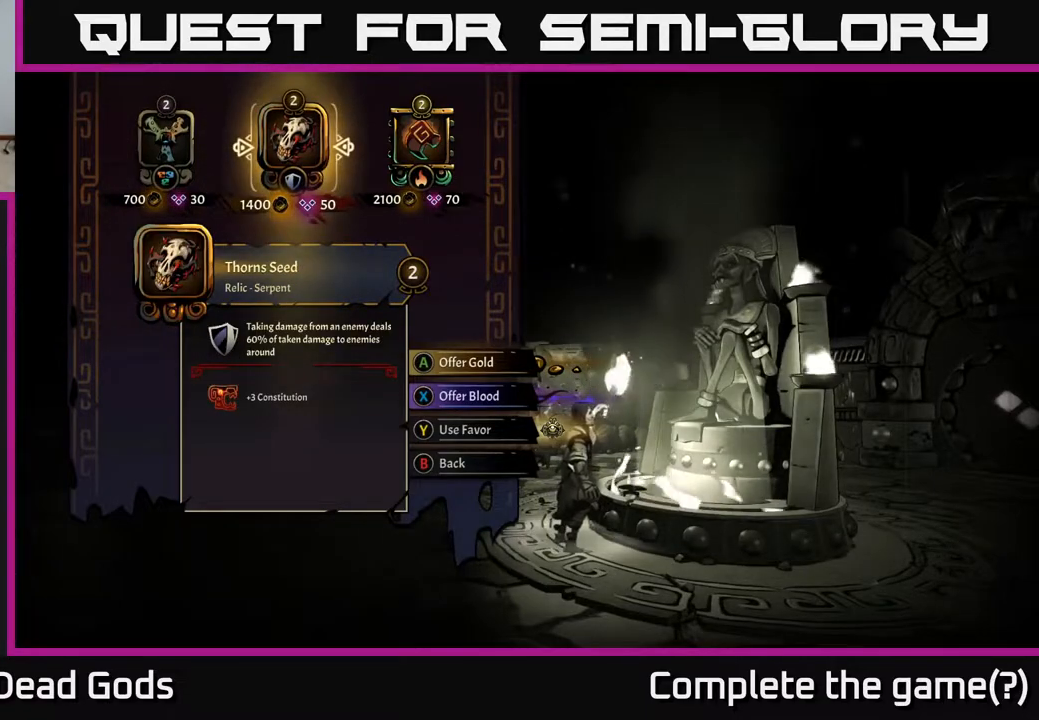
{"buttons": [], "left_stick": "center", "right_stick": "center", "events": [[83, "A", "down"], [133, "A", "up"]]}
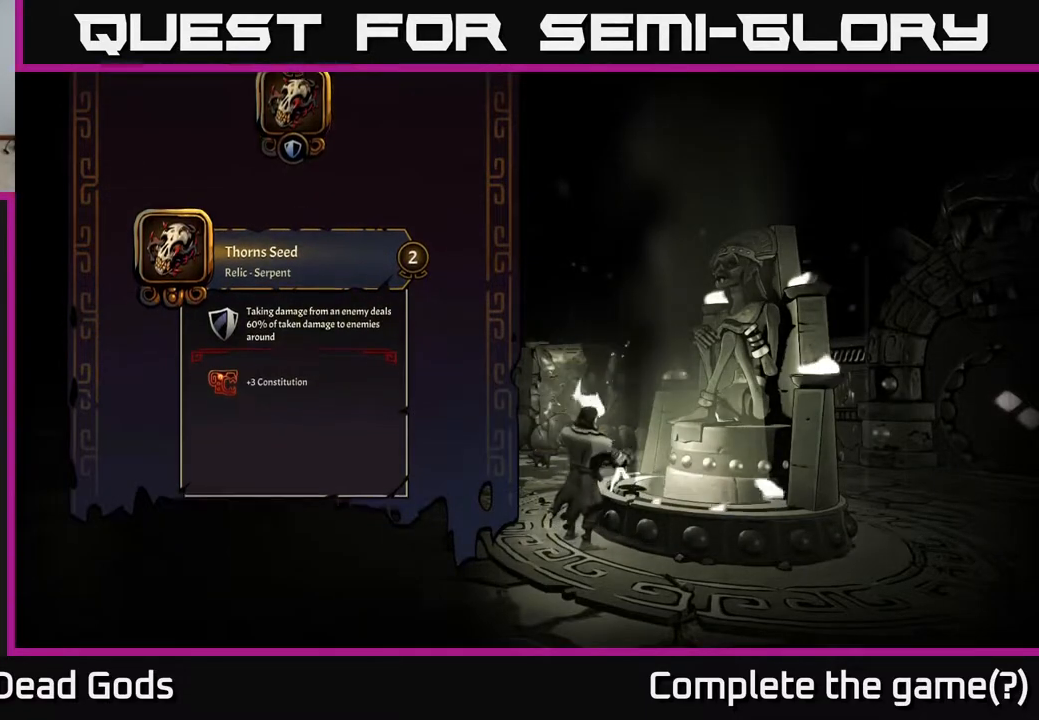
{"buttons": [], "left_stick": "center", "right_stick": "center", "events": []}
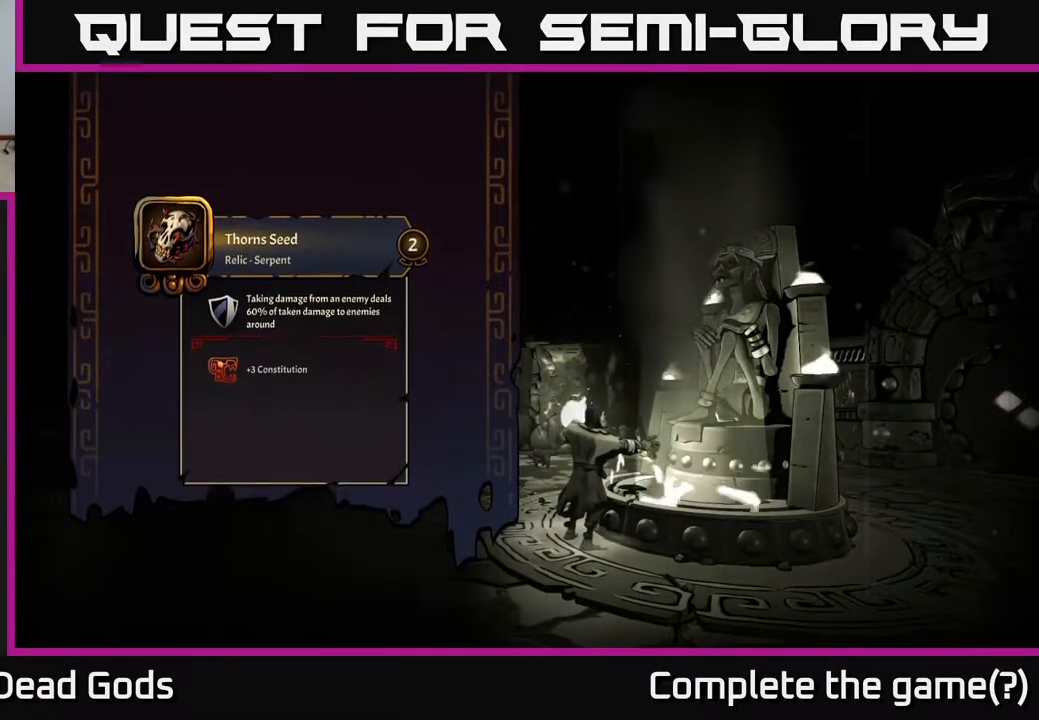
{"buttons": [], "left_stick": "center", "right_stick": "center", "events": []}
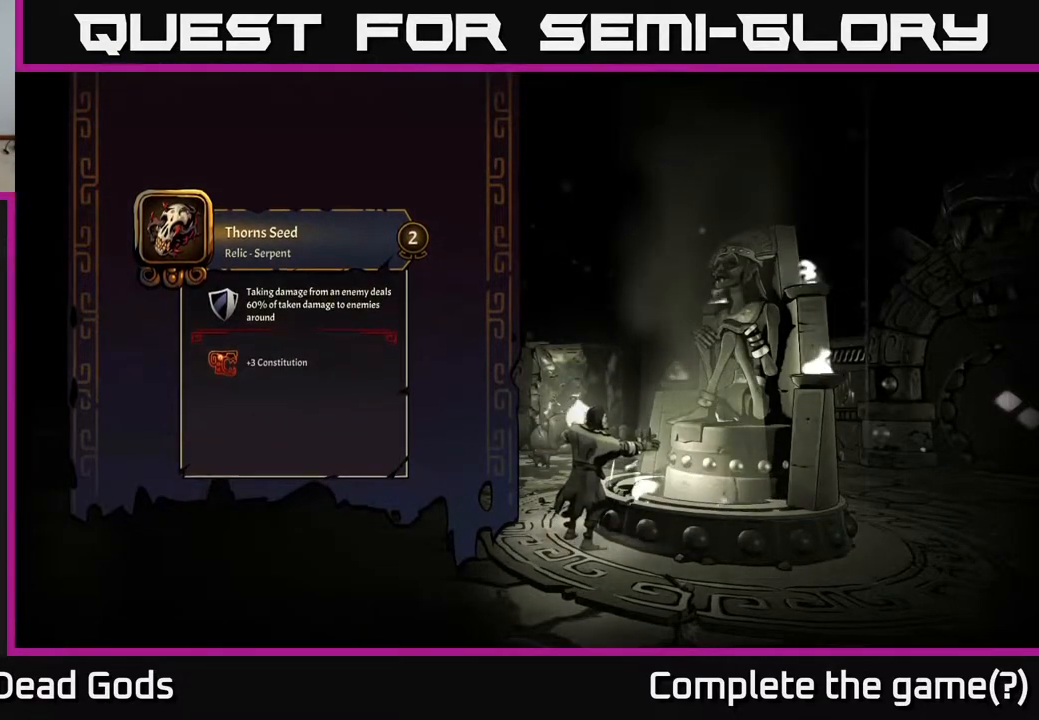
{"buttons": [], "left_stick": "center", "right_stick": "center", "events": []}
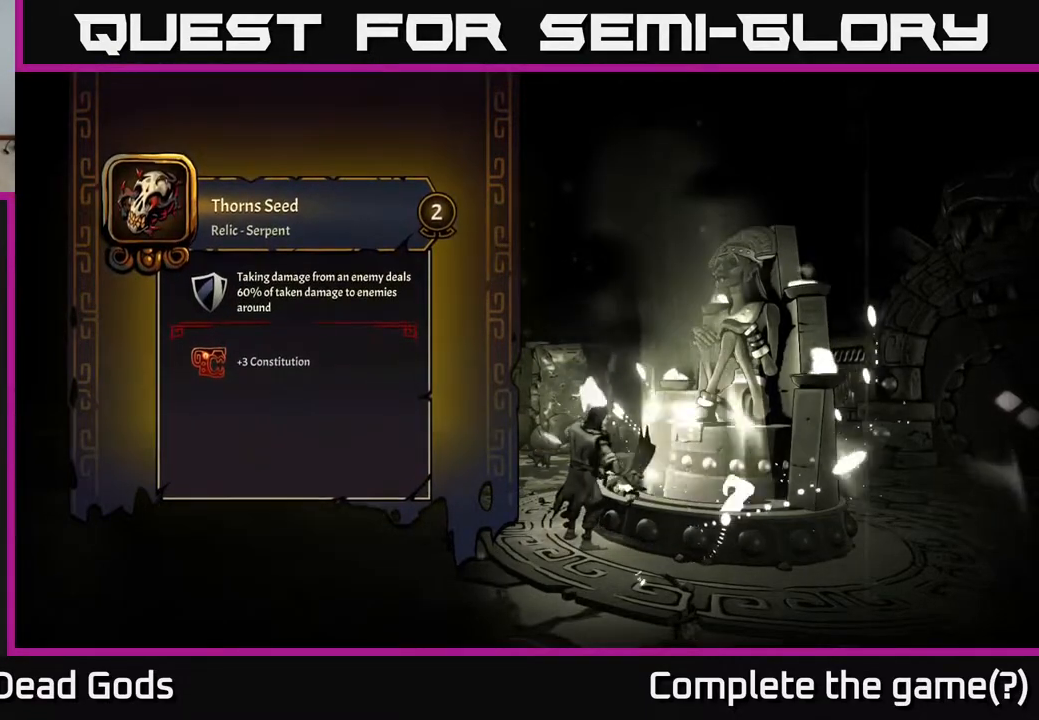
{"buttons": [], "left_stick": "center", "right_stick": "center", "events": []}
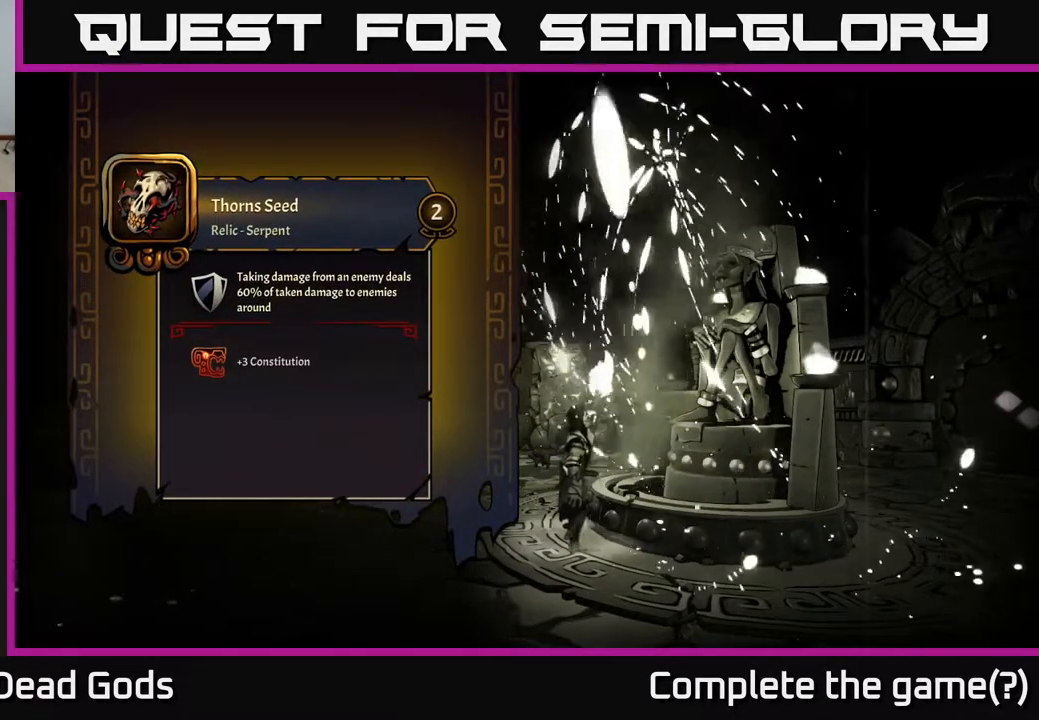
{"buttons": [], "left_stick": "center", "right_stick": "center", "events": []}
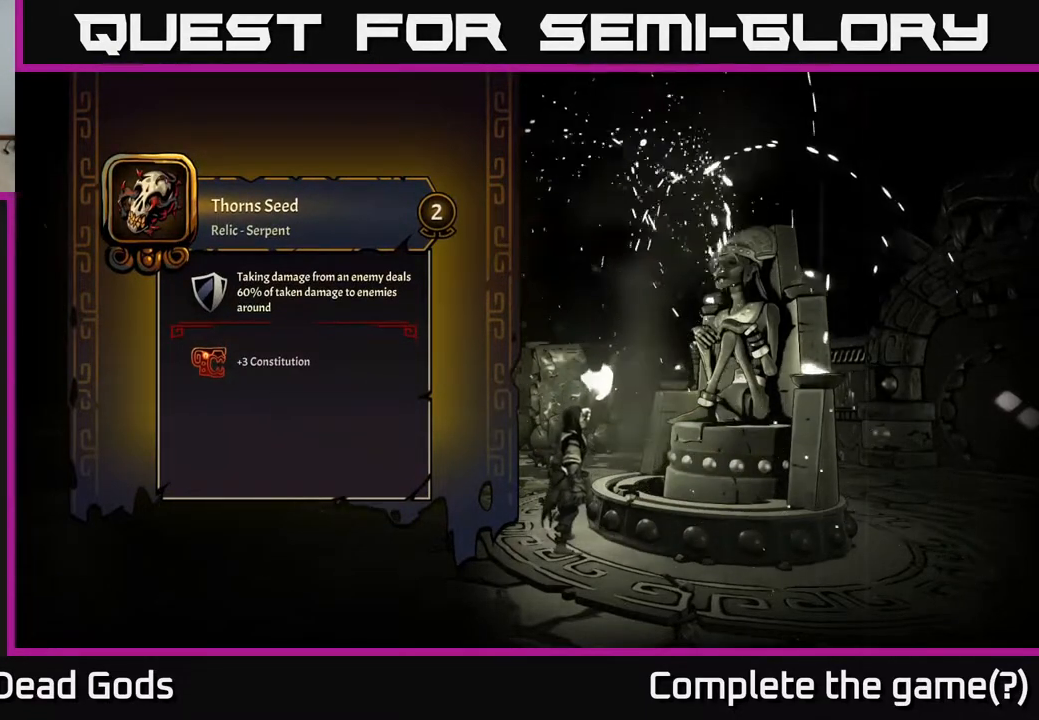
{"buttons": [], "left_stick": "center", "right_stick": "center", "events": []}
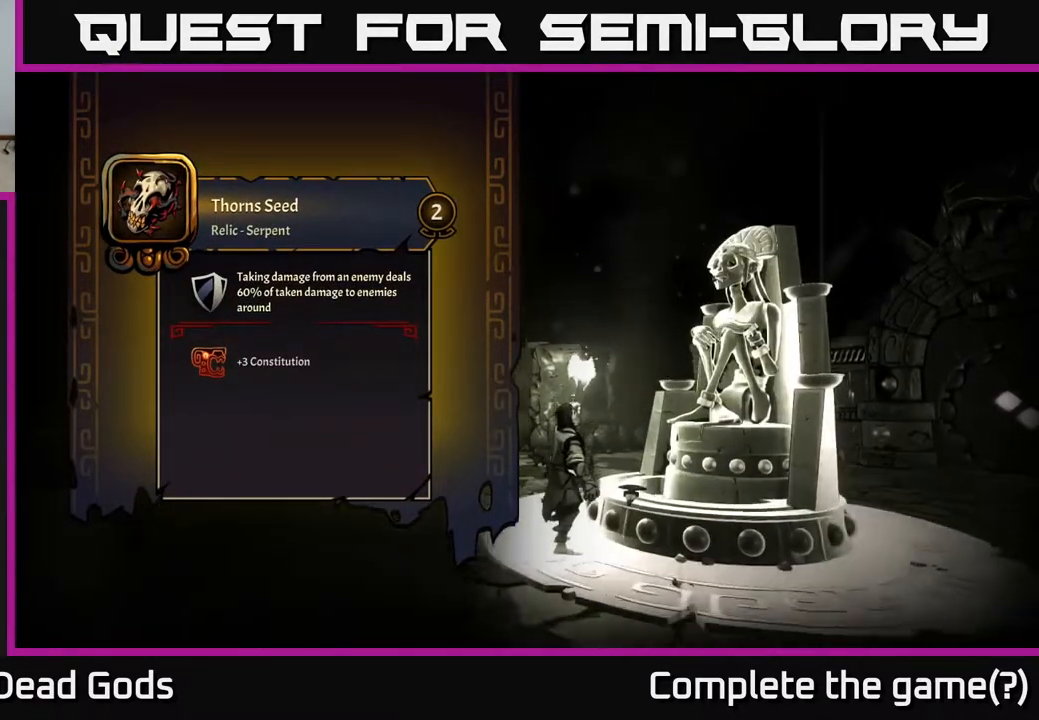
{"buttons": [], "left_stick": "center", "right_stick": "center", "events": []}
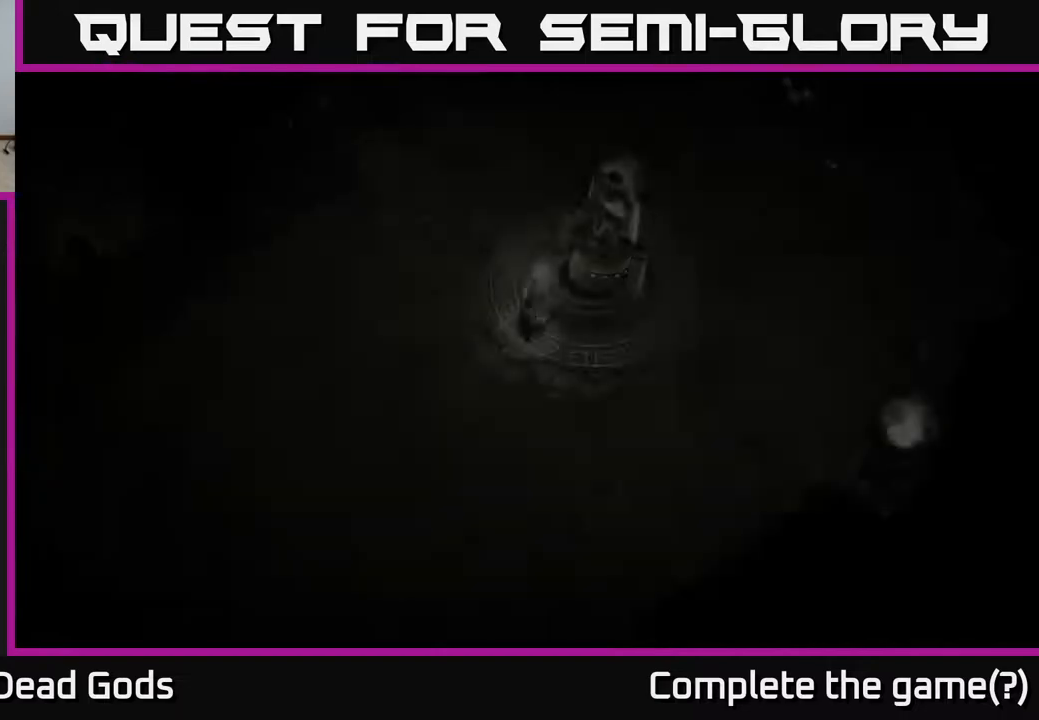
{"buttons": [], "left_stick": "center", "right_stick": "center", "events": []}
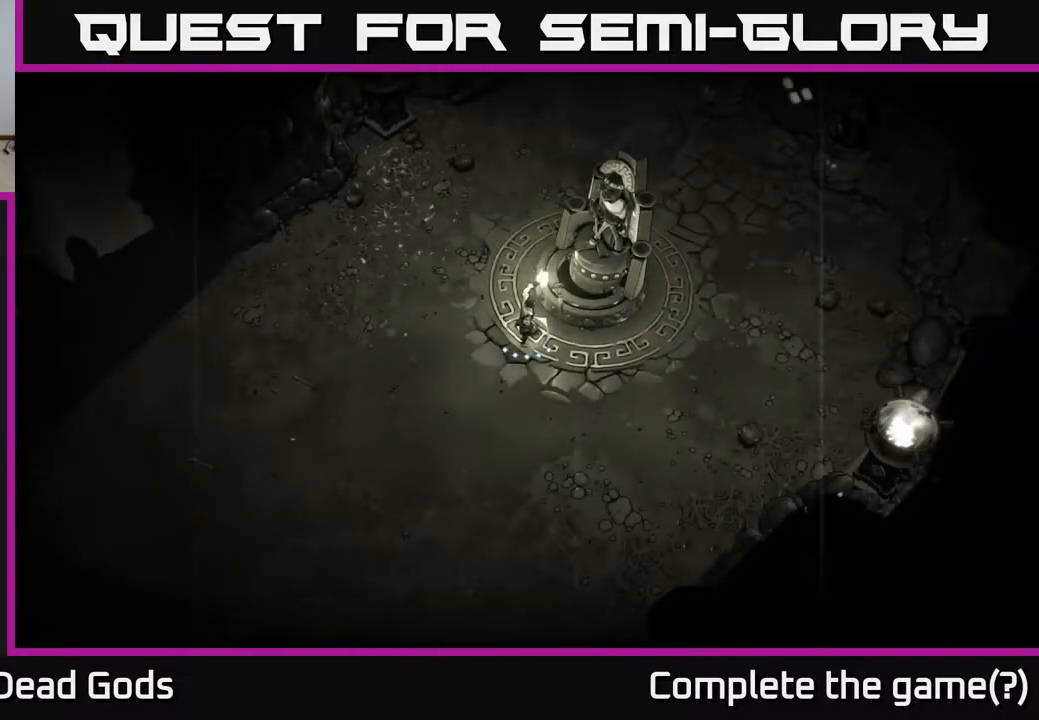
{"buttons": [], "left_stick": "left", "right_stick": "center", "events": [[117, "left_stick", "up-left"], [450, "left_stick", "left"]]}
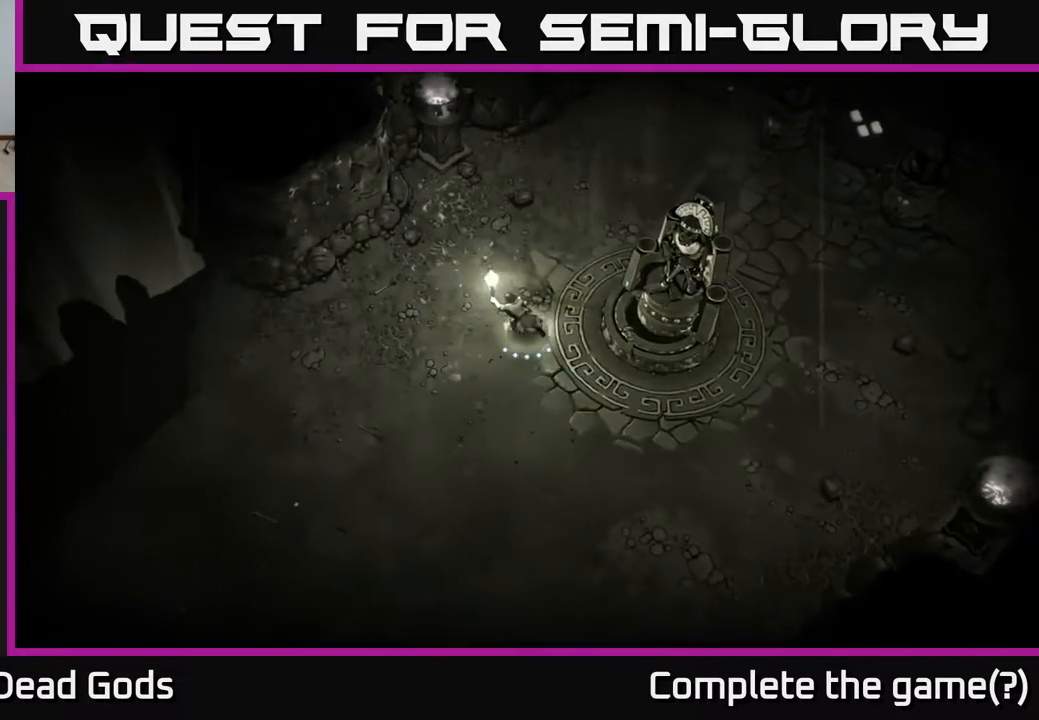
{"buttons": [], "left_stick": "down-left", "right_stick": "center", "events": [[267, "left_stick", "down"], [350, "left_stick", "center"], [483, "left_stick", "down-left"]]}
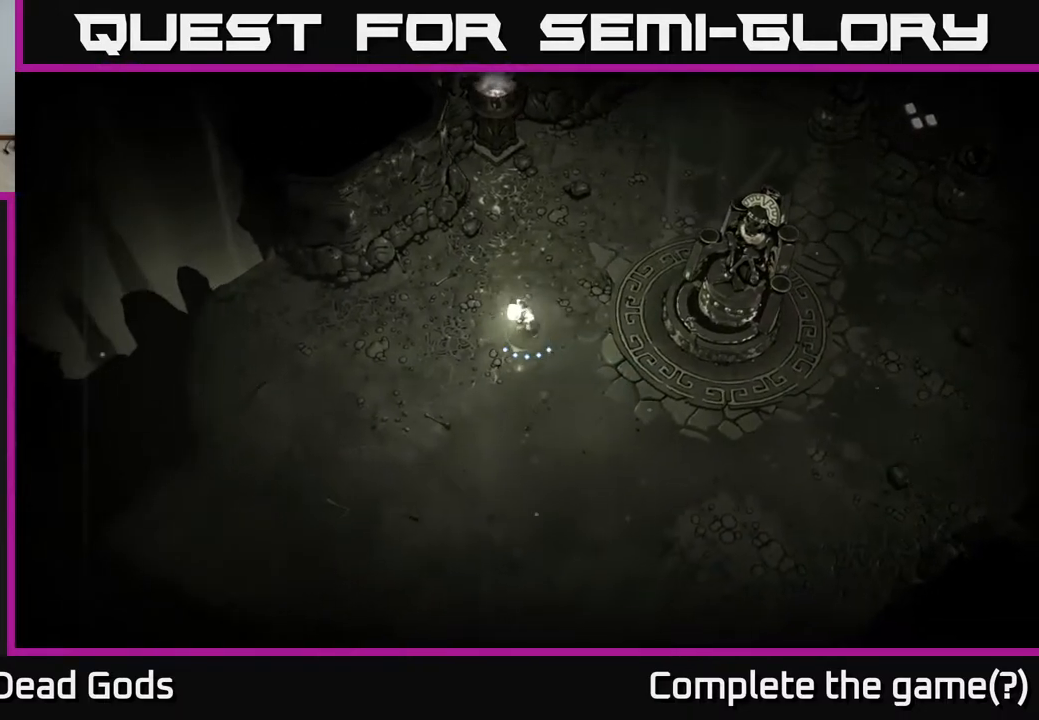
{"buttons": [], "left_stick": "center", "right_stick": "center", "events": [[317, "left_stick", "center"]]}
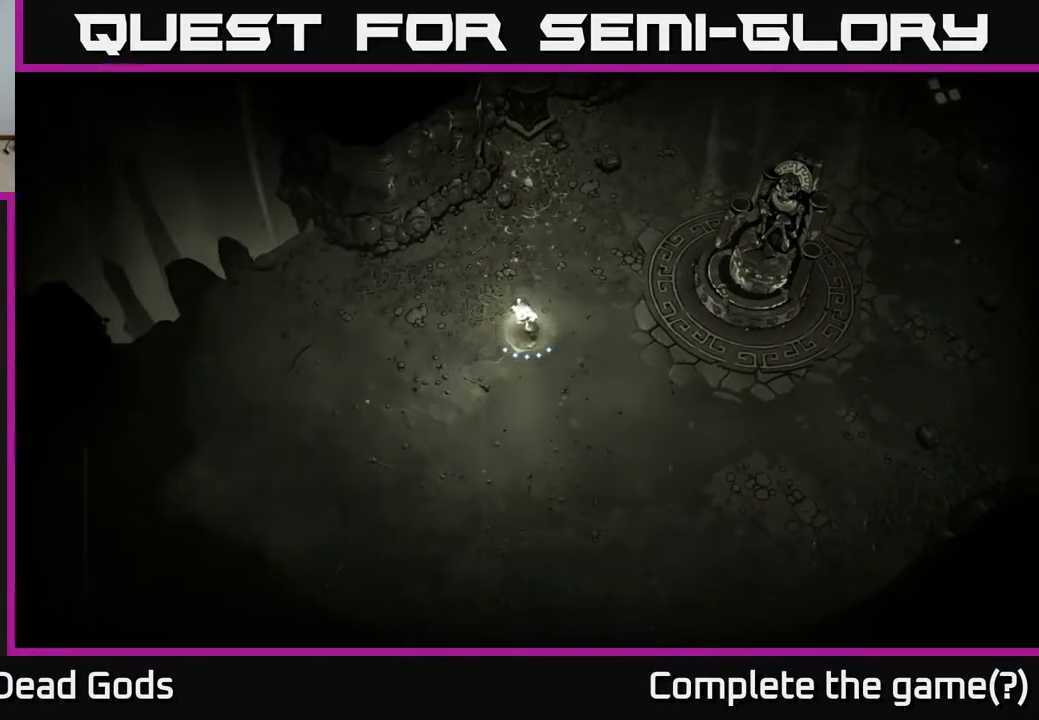
{"buttons": [], "left_stick": "down-left", "right_stick": "center", "events": [[117, "left_stick", "down"], [200, "left_stick", "down-left"]]}
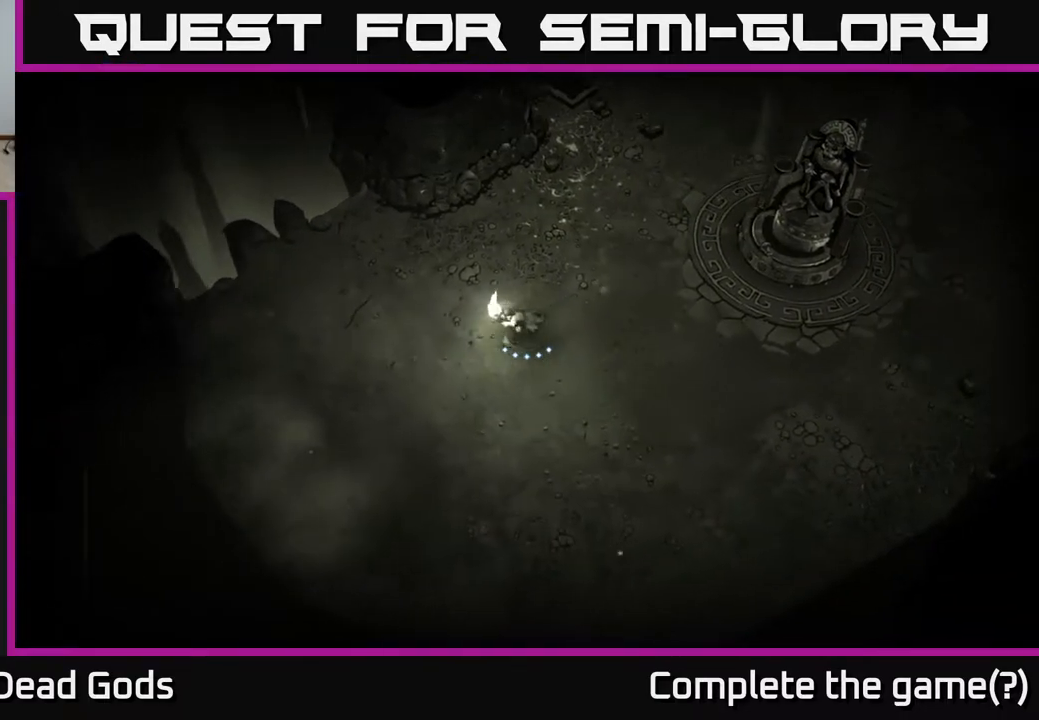
{"buttons": [], "left_stick": "down-left", "right_stick": "center", "events": []}
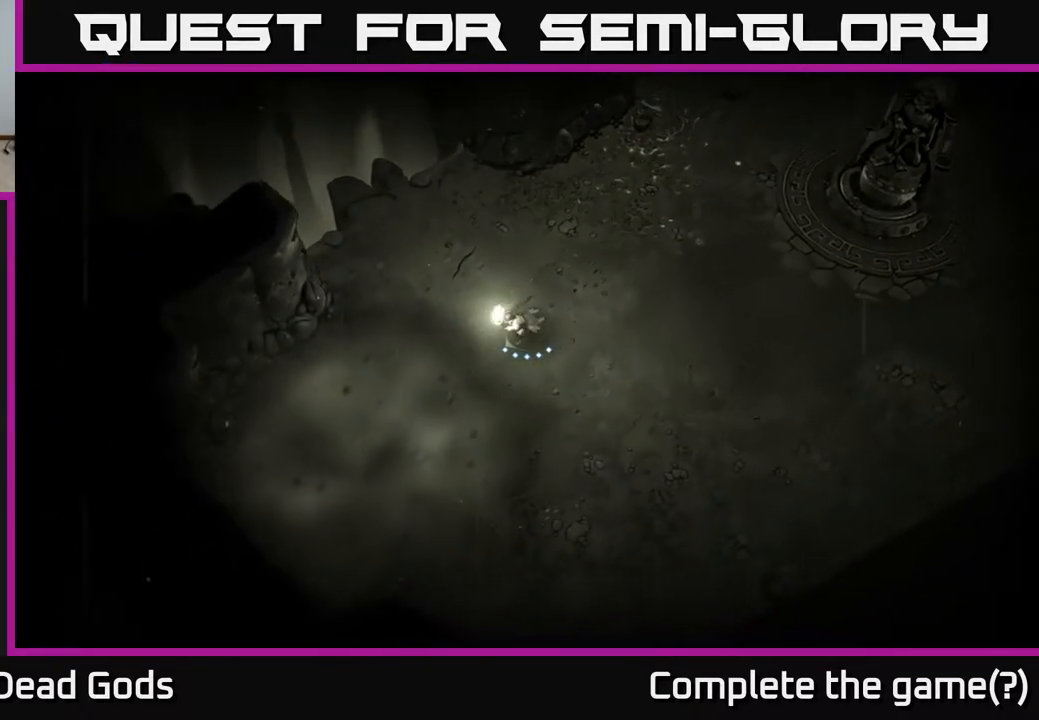
{"buttons": [], "left_stick": "right", "right_stick": "center", "events": [[383, "left_stick", "down-right"], [450, "left_stick", "right"]]}
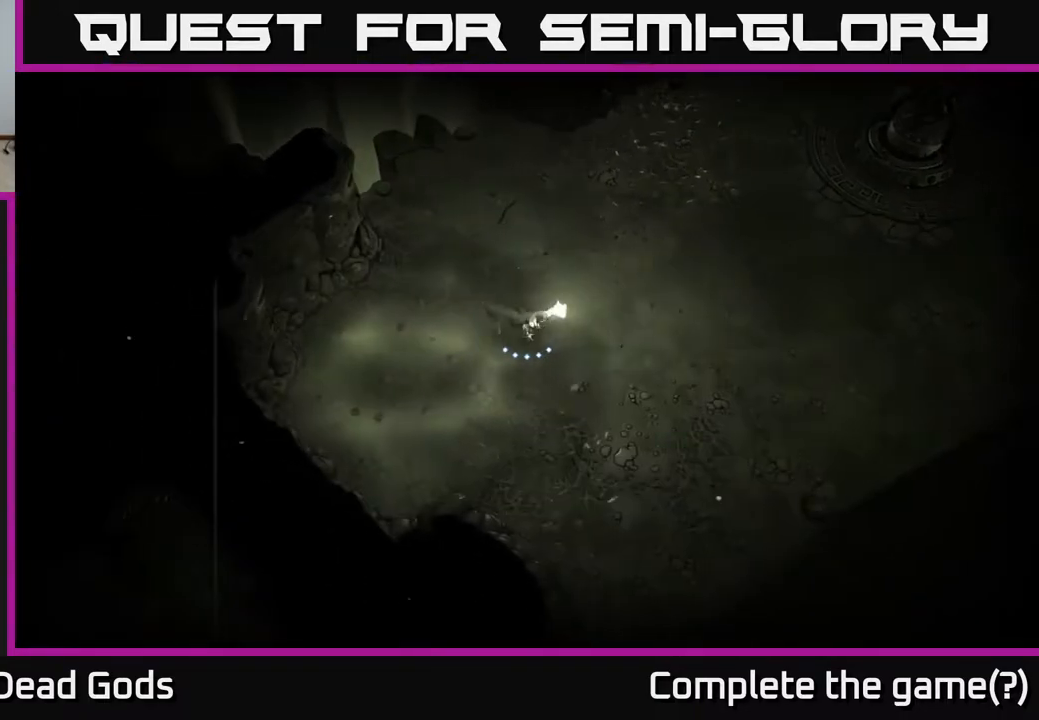
{"buttons": [], "left_stick": "up-right", "right_stick": "center", "events": [[217, "left_stick", "up-right"]]}